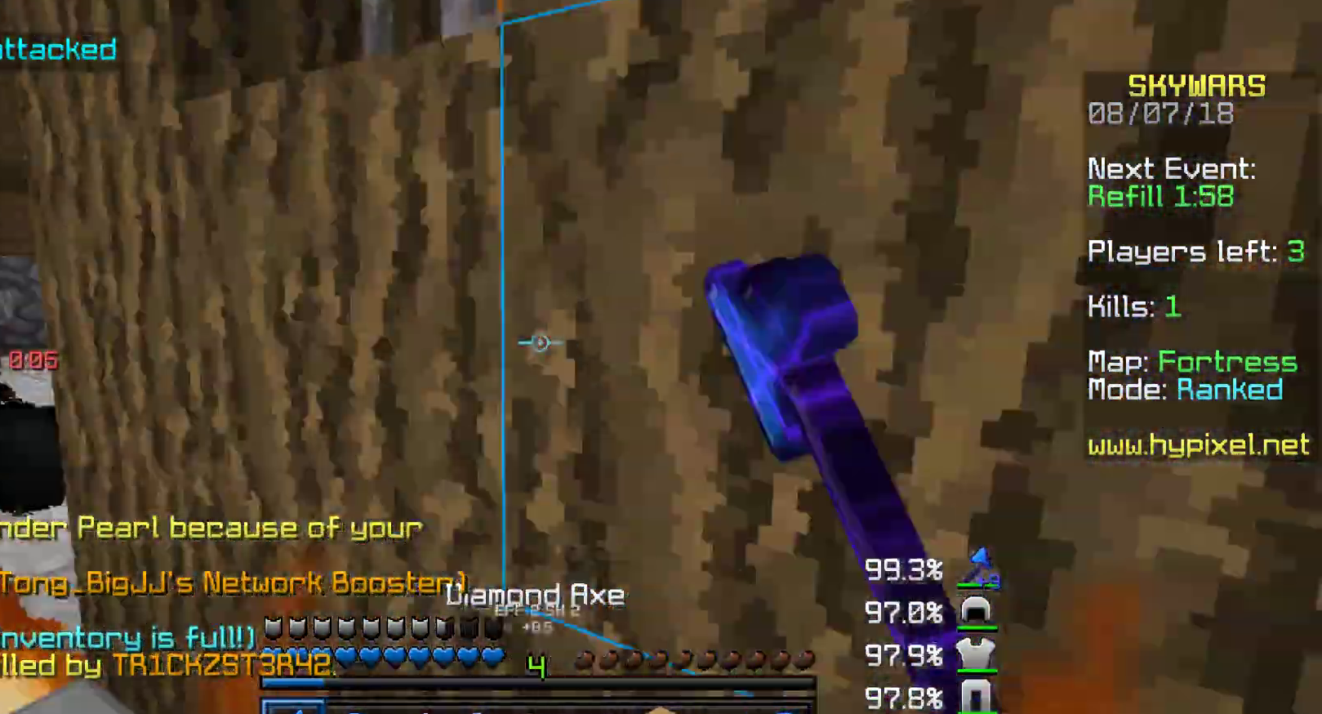
Gameplay with keyboard and mouse; each line is a JSON object with the keys and mouse buttons held at the frame after it. "events" lists presses ("down") and releases ("up") of "a", "d", "s", "w", "mouse_left" and "mouse_right" between this image and that frame as [ms after this image, input, new state], when the widget could be followed in between. "mouse_left", "mouse_right" = the "left", "right" buttons of the "mouse" list. No other keys are recorded. Fast repeated clicks can show as one long hold. Mouse movement is not recorded.
{"keys": ["w"], "mouse": ["left"], "events": [[67, "mouse_left", "up"], [117, "a", "down"], [217, "d", "up"], [217, "w", "down"], [267, "a", "up"], [367, "mouse_left", "down"]]}
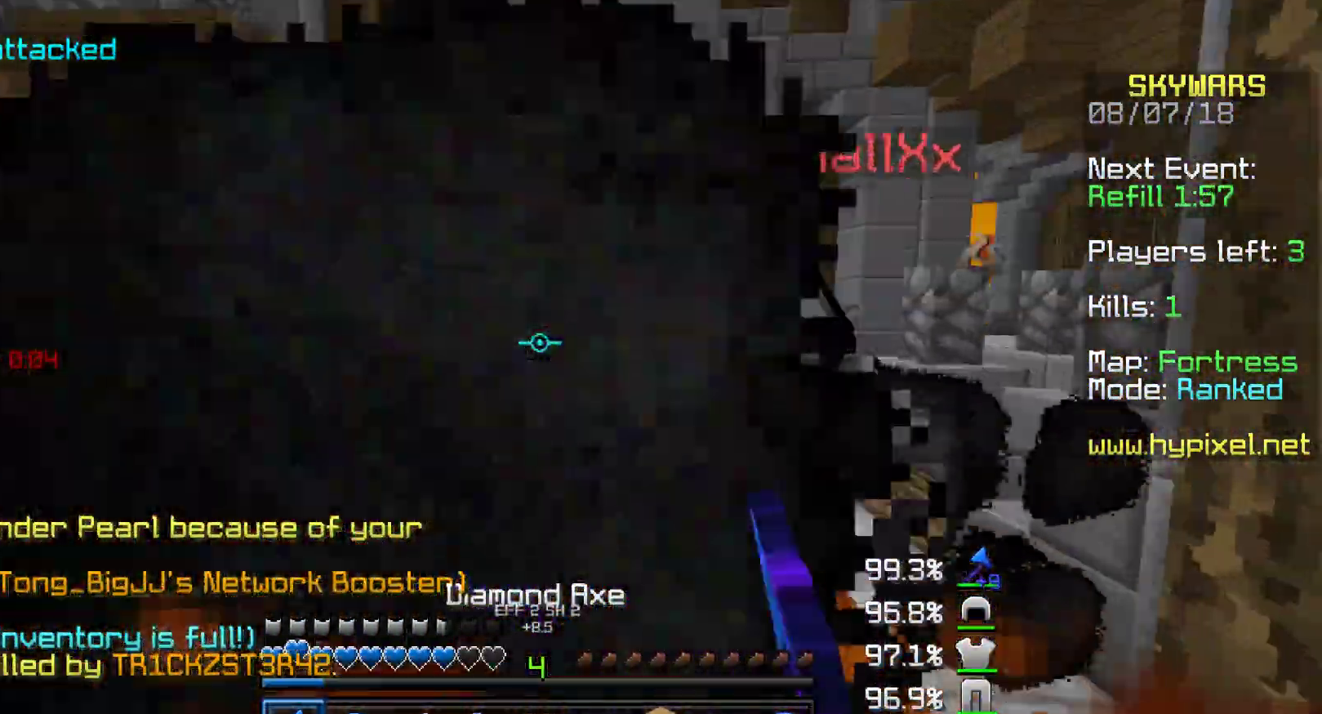
{"keys": ["d", "s"], "mouse": ["left"], "events": [[17, "d", "down"], [17, "mouse_left", "up"], [100, "mouse_left", "down"], [217, "mouse_left", "up"], [267, "w", "up"], [300, "mouse_left", "down"], [350, "mouse_left", "up"], [400, "s", "down"], [450, "mouse_left", "down"]]}
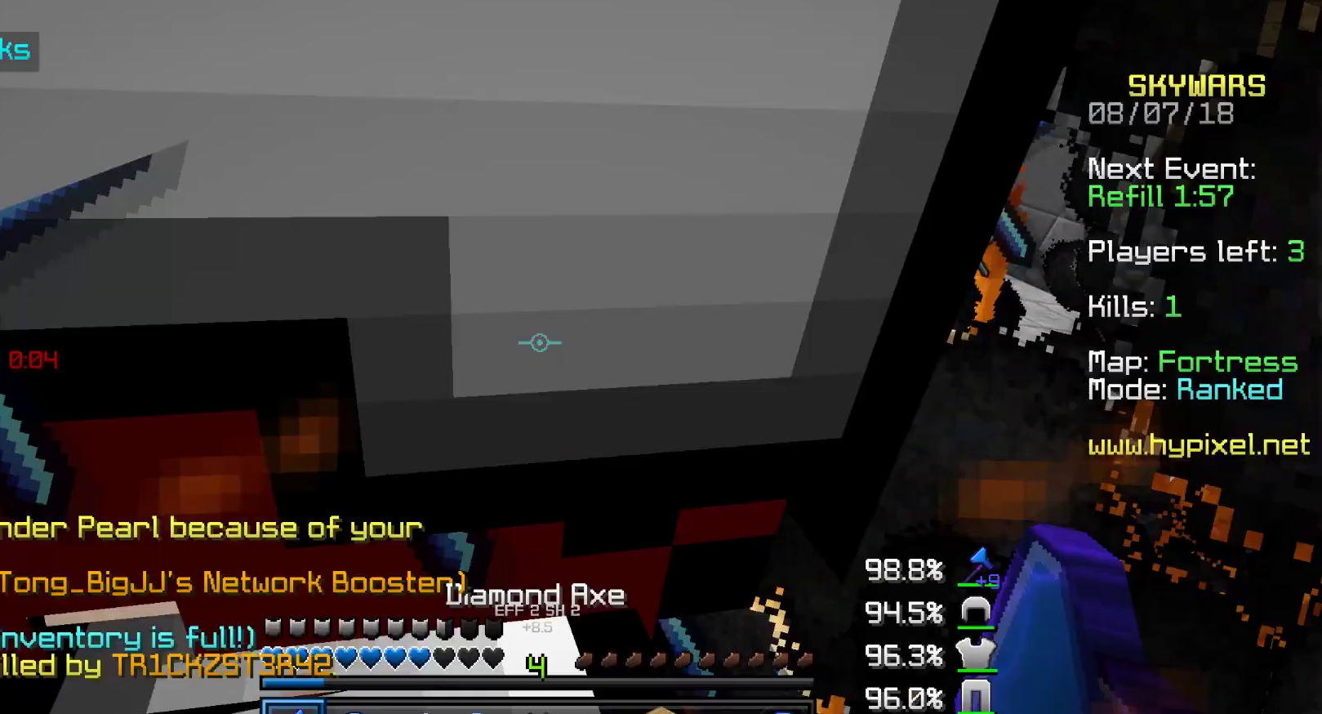
{"keys": ["a", "w"], "mouse": [], "events": [[17, "mouse_left", "up"], [67, "s", "up"], [100, "a", "down"], [100, "mouse_left", "down"], [200, "d", "up"], [200, "mouse_left", "up"], [200, "w", "down"], [250, "mouse_left", "down"], [367, "mouse_left", "up"], [400, "mouse_left", "down"], [450, "mouse_left", "up"]]}
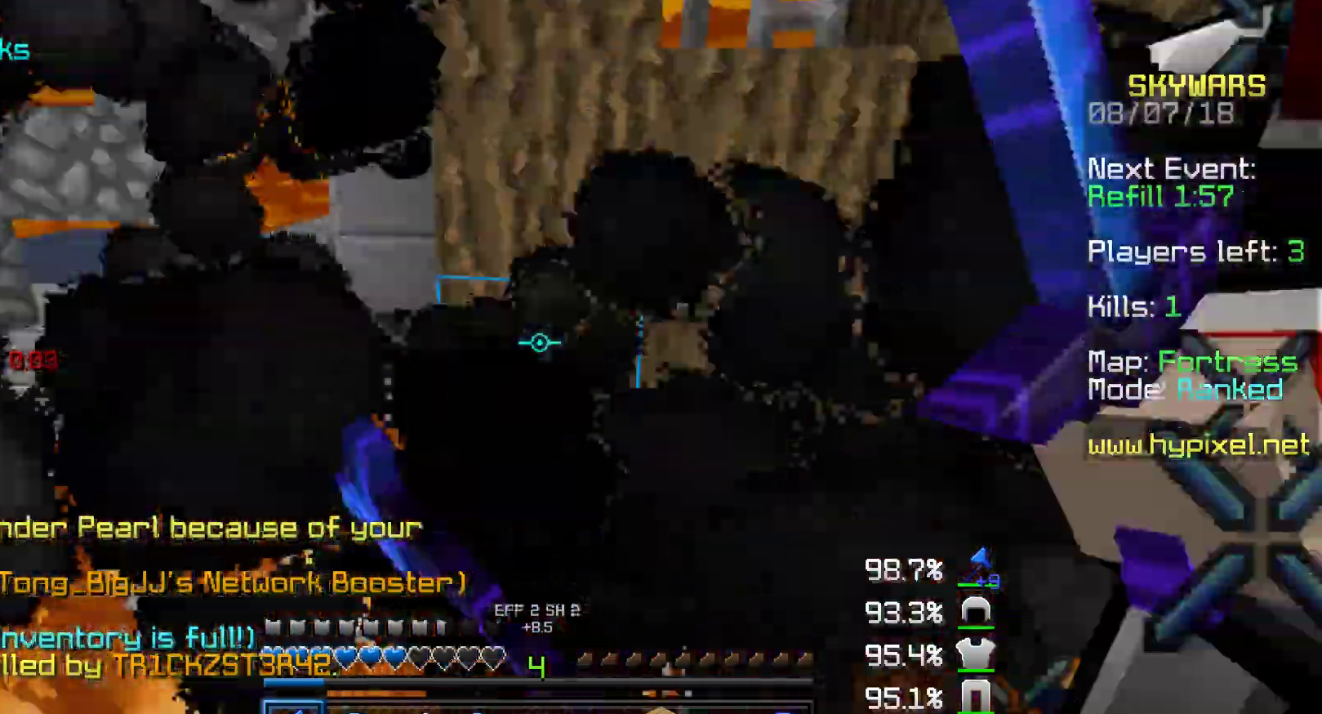
{"keys": ["d", "w"], "mouse": [], "events": [[50, "w", "up"], [117, "mouse_left", "down"], [167, "d", "down"], [167, "mouse_left", "up"], [217, "w", "down"], [250, "d", "up"], [250, "mouse_left", "down"], [350, "mouse_left", "up"], [417, "d", "down"], [467, "a", "up"]]}
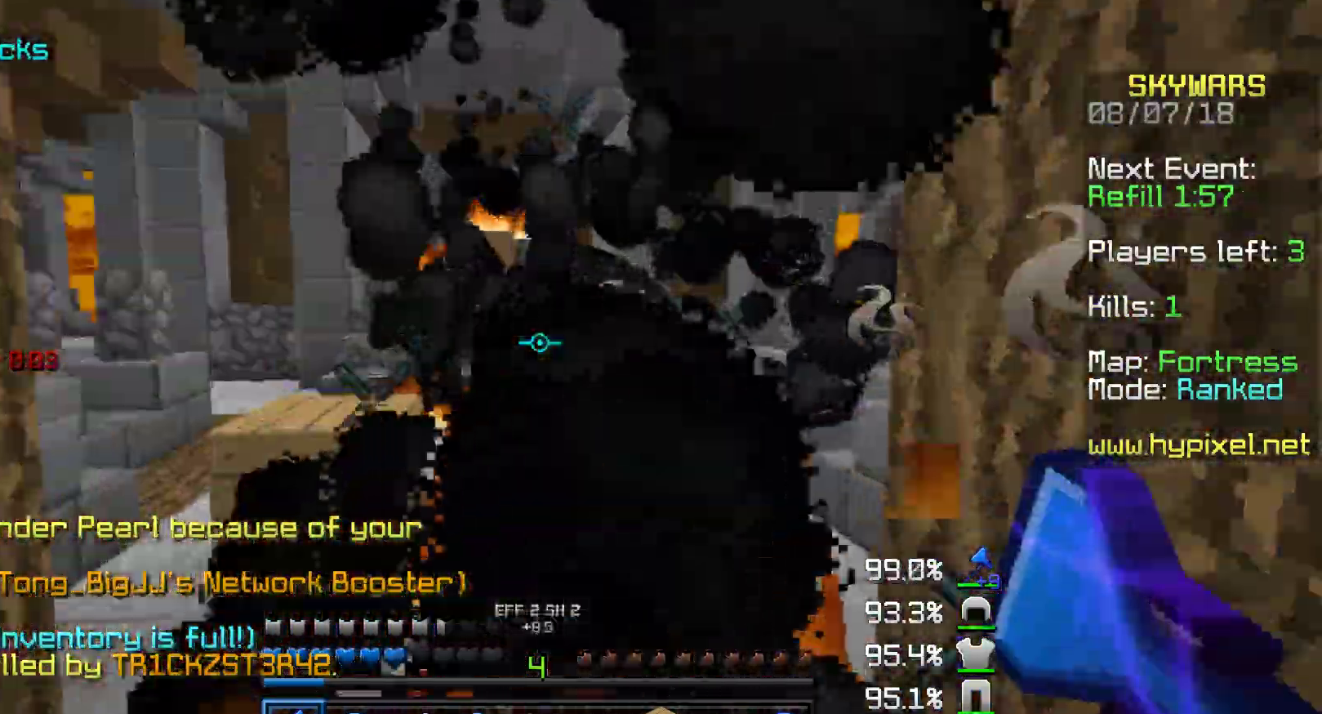
{"keys": ["a", "w"], "mouse": [], "events": [[17, "mouse_left", "down"], [50, "d", "up"], [50, "mouse_left", "up"], [117, "mouse_left", "down"], [150, "a", "down"], [200, "a", "up"], [200, "d", "down"], [200, "mouse_left", "up"], [200, "w", "up"], [317, "a", "down"], [317, "mouse_left", "down"], [400, "mouse_left", "up"], [450, "mouse_left", "down"], [450, "w", "down"], [500, "d", "up"], [500, "mouse_left", "up"]]}
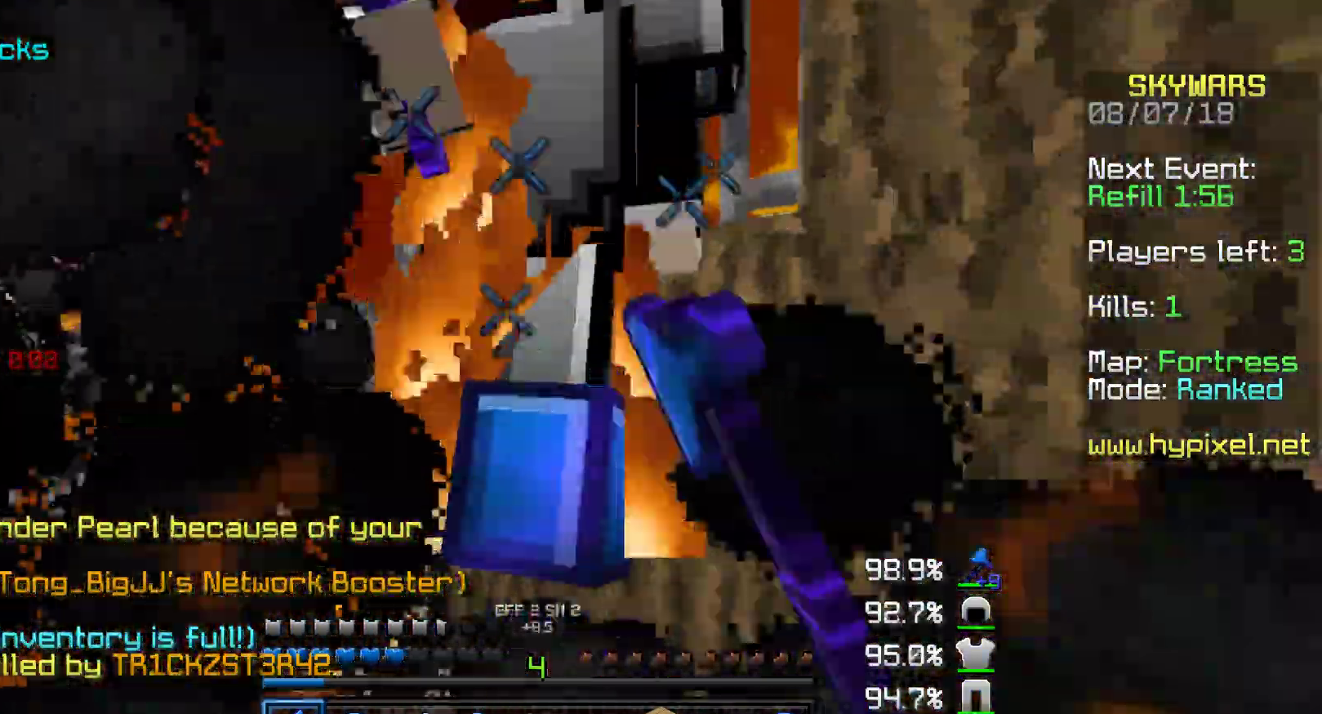
{"keys": ["a"], "mouse": ["left"], "events": [[67, "mouse_left", "down"], [67, "w", "up"], [117, "mouse_left", "up"], [200, "mouse_left", "down"], [300, "mouse_left", "up"], [367, "mouse_left", "down"], [467, "mouse_left", "up"], [500, "mouse_left", "down"]]}
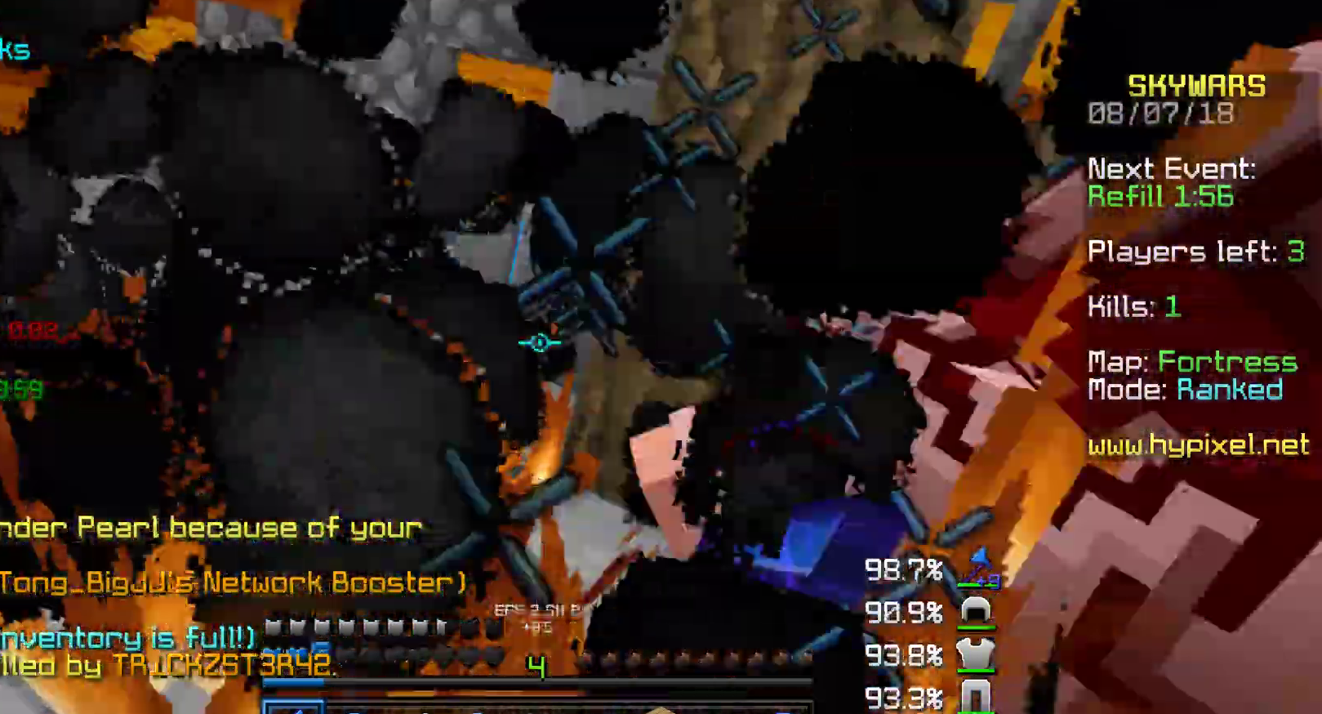
{"keys": ["a", "w"], "mouse": [], "events": [[50, "mouse_left", "up"], [217, "mouse_left", "down"], [267, "mouse_left", "up"], [367, "mouse_left", "down"], [367, "w", "down"], [467, "mouse_left", "up"]]}
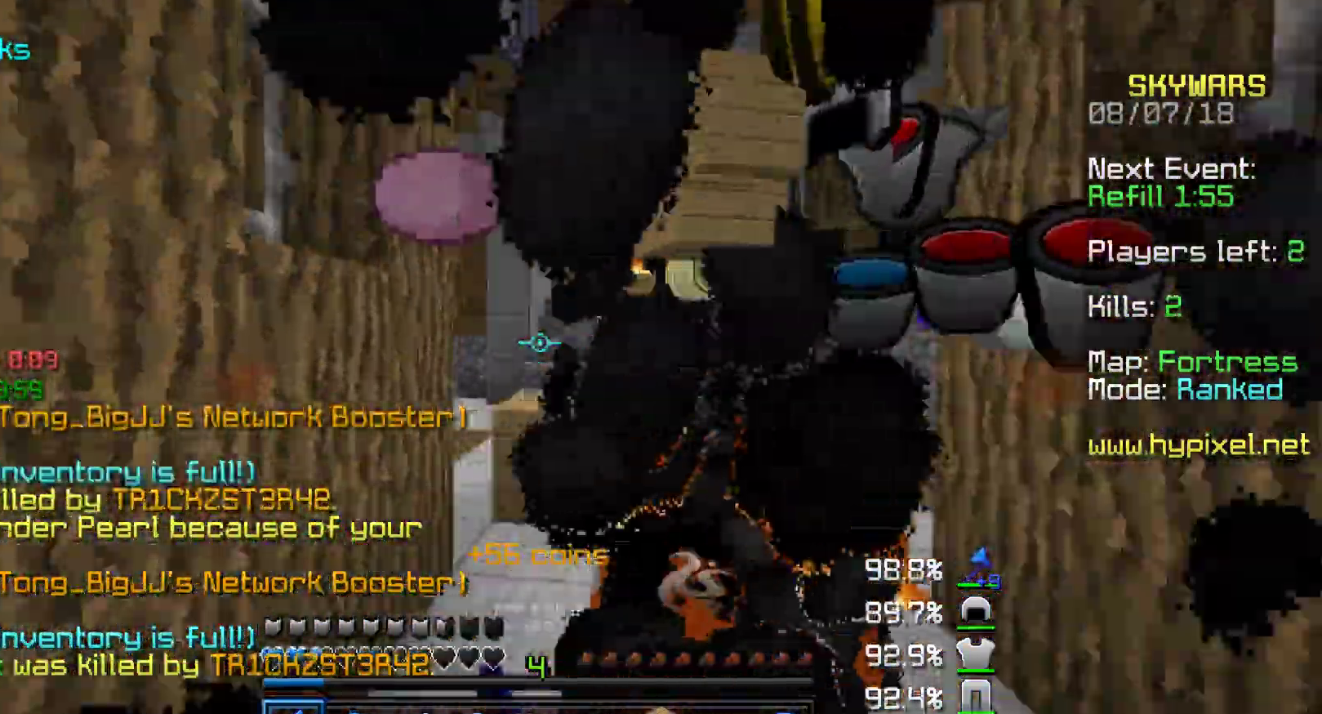
{"keys": ["d", "w"], "mouse": ["left"], "events": [[67, "a", "up"], [67, "d", "down"], [67, "mouse_left", "down"], [117, "mouse_left", "up"], [133, "mouse_left", "down"], [167, "mouse_left", "up"], [267, "mouse_left", "down"], [367, "mouse_left", "up"], [400, "mouse_left", "down"]]}
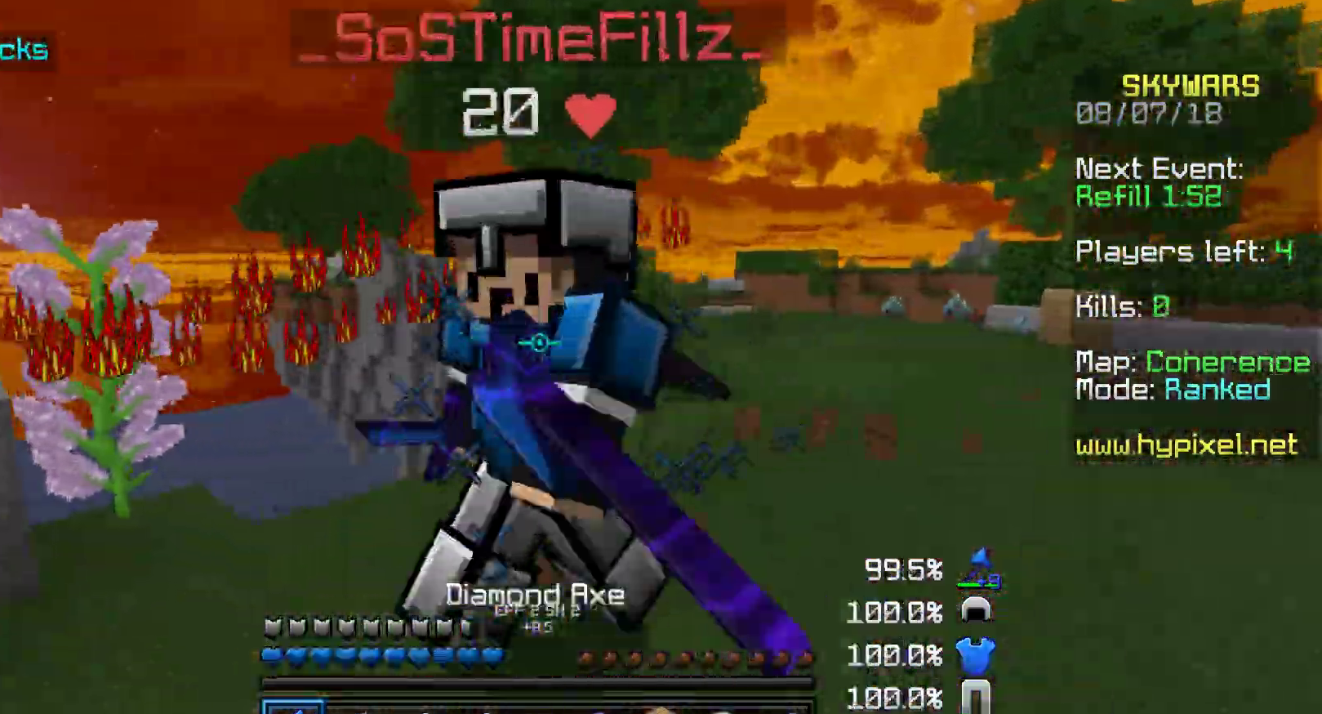
{"keys": ["d", "w"], "mouse": [], "events": [[17, "mouse_left", "up"], [67, "mouse_left", "down"], [167, "mouse_left", "up"], [217, "mouse_left", "down"], [267, "a", "down"], [267, "mouse_left", "up"], [317, "d", "up"], [367, "d", "down"], [367, "mouse_left", "down"], [417, "a", "up"], [417, "mouse_left", "up"]]}
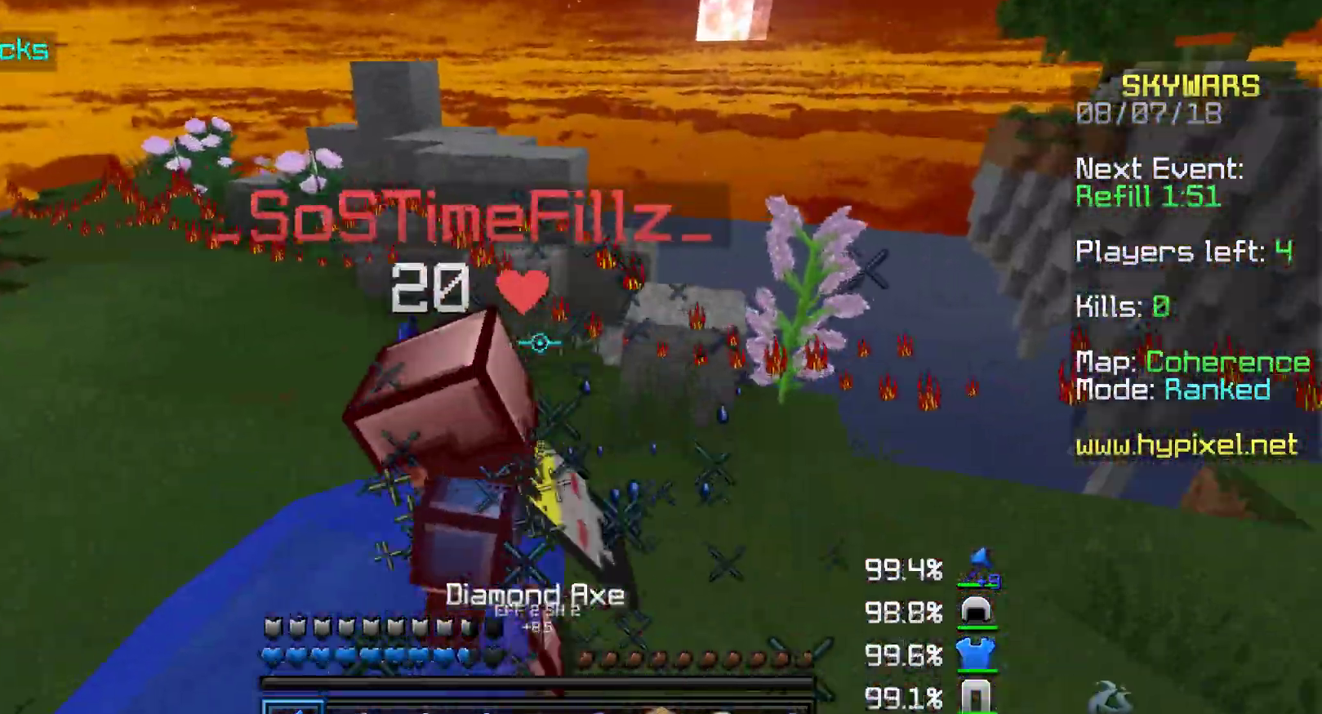
{"keys": ["d"], "mouse": ["left"], "events": [[17, "mouse_left", "down"], [117, "mouse_left", "up"], [167, "mouse_left", "down"], [267, "mouse_left", "up"], [317, "mouse_left", "down"], [417, "mouse_left", "up"], [417, "w", "up"], [467, "mouse_left", "down"]]}
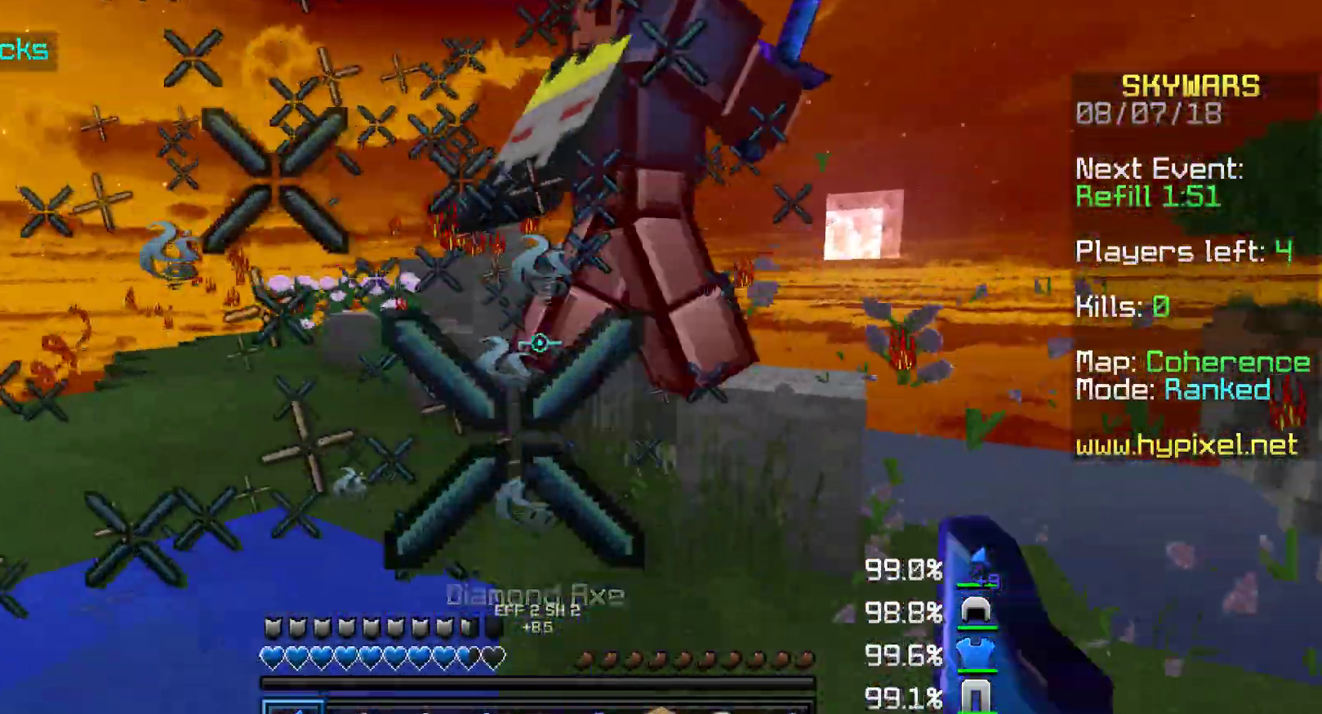
{"keys": ["a", "w"], "mouse": [], "events": [[67, "mouse_left", "up"], [117, "s", "down"], [167, "mouse_left", "down"], [267, "a", "down"], [267, "mouse_left", "up"], [367, "s", "up"], [417, "d", "up"], [417, "w", "down"]]}
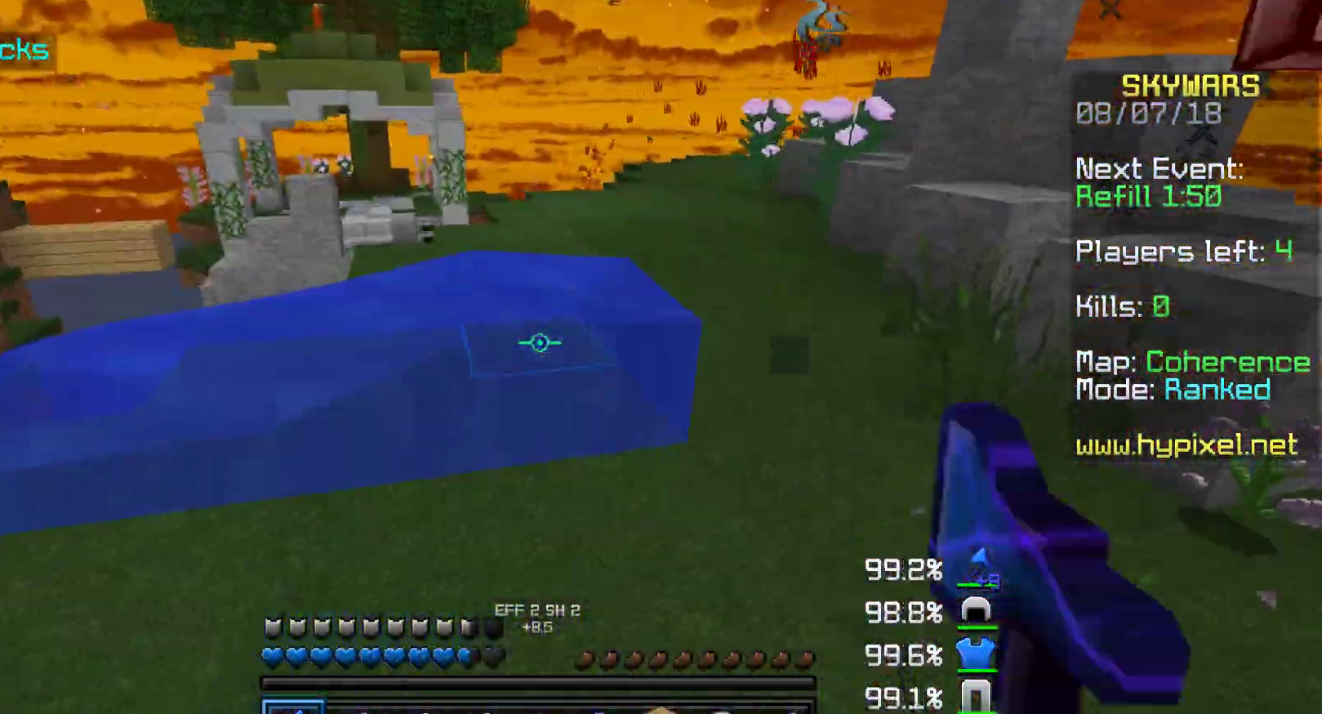
{"keys": ["w"], "mouse": [], "events": [[167, "a", "up"], [217, "mouse_right", "down"], [250, "mouse_right", "up"]]}
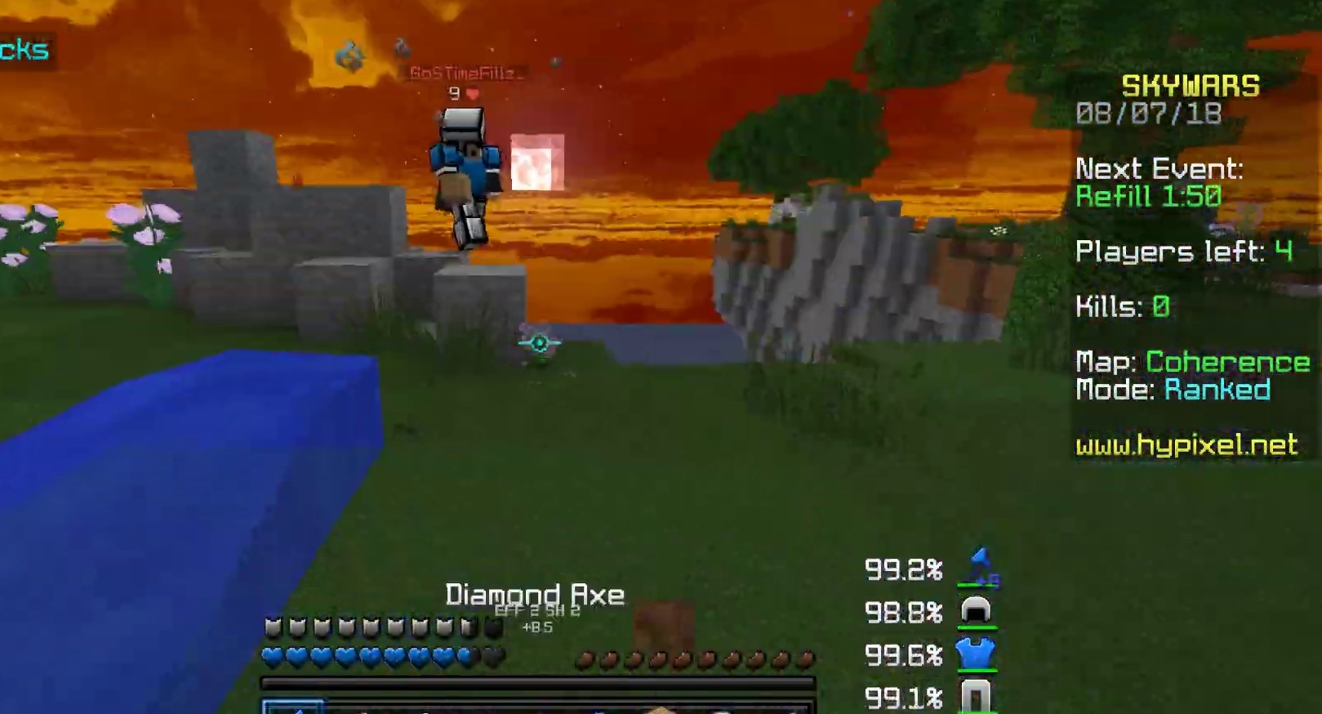
{"keys": ["d", "w"], "mouse": [], "events": [[67, "d", "down"], [167, "mouse_left", "down"], [217, "mouse_left", "up"], [367, "mouse_left", "down"], [417, "mouse_left", "up"]]}
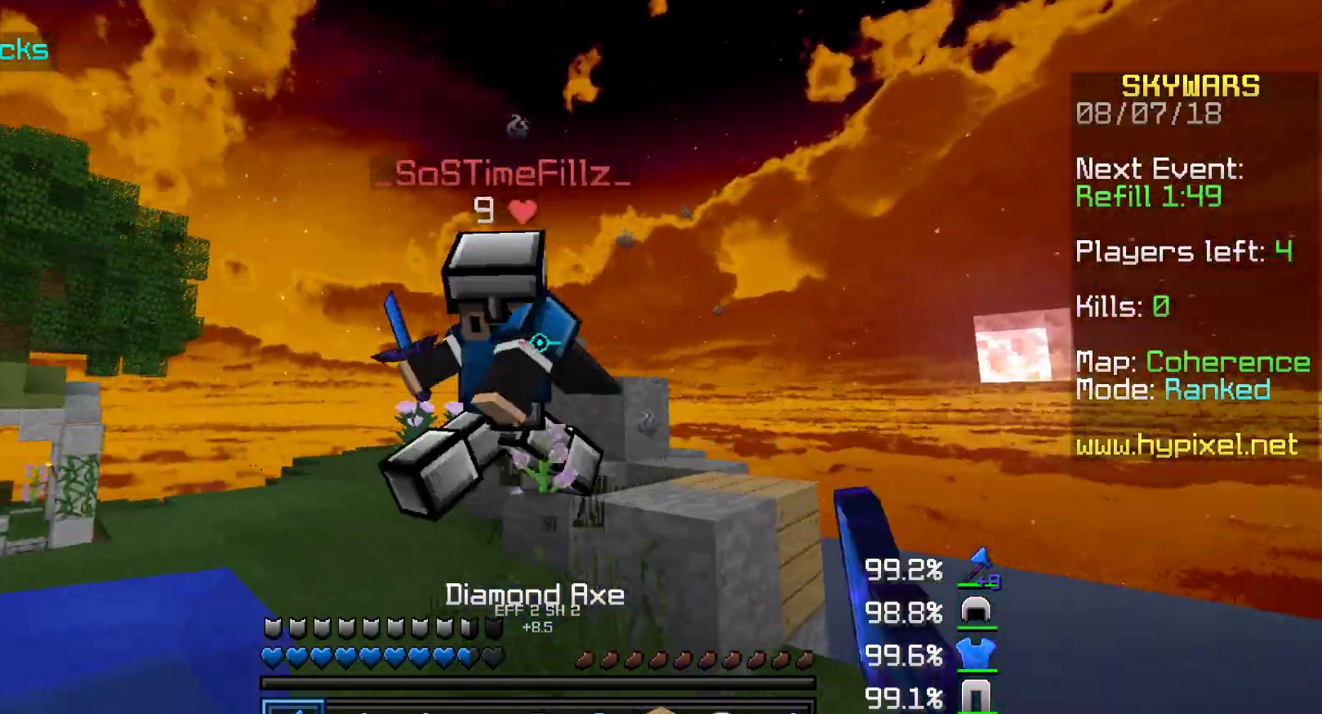
{"keys": ["a"], "mouse": ["left"], "events": [[17, "mouse_left", "down"], [117, "mouse_left", "up"], [167, "d", "up"], [167, "mouse_left", "down"], [217, "d", "down"], [250, "mouse_left", "up"], [300, "mouse_left", "down"], [350, "a", "down"], [350, "w", "up"], [400, "d", "up"], [400, "mouse_left", "up"], [450, "mouse_left", "down"]]}
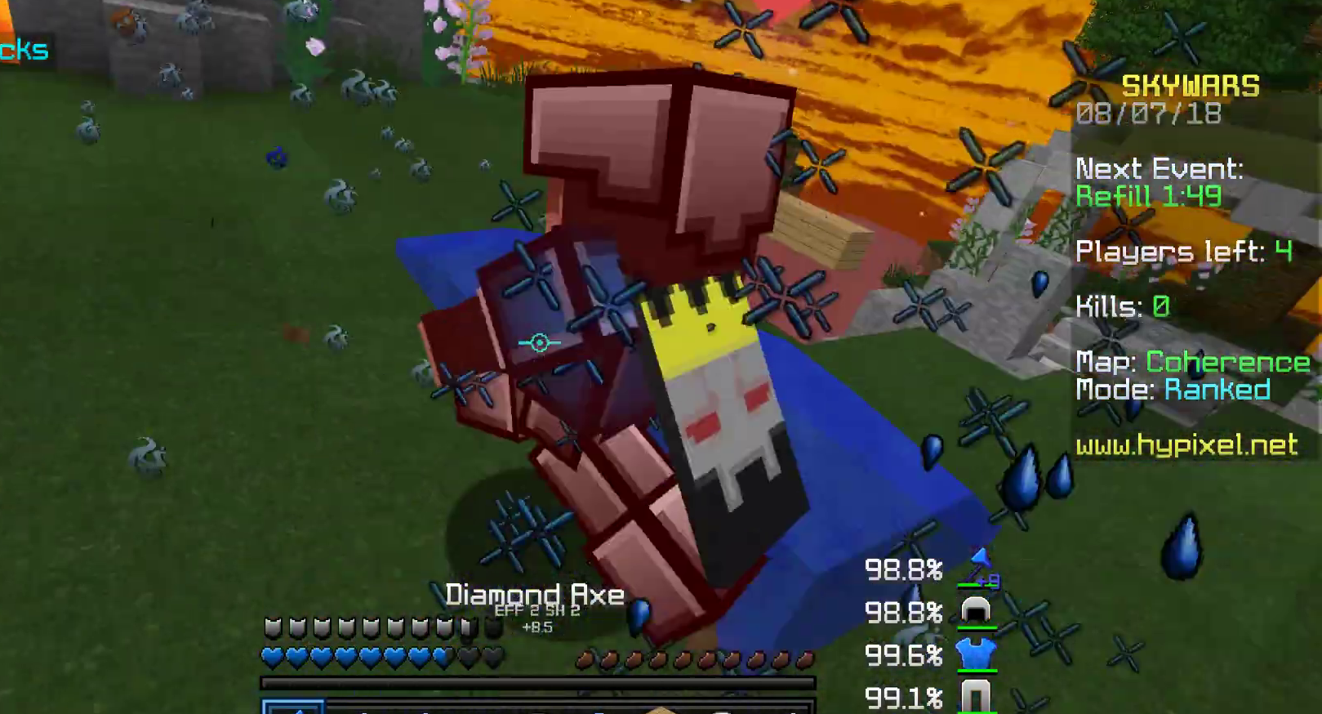
{"keys": ["a", "w"], "mouse": [], "events": [[17, "mouse_left", "up"], [67, "w", "down"], [117, "mouse_left", "down"], [167, "mouse_left", "up"], [317, "mouse_left", "down"], [367, "mouse_left", "up"], [417, "mouse_left", "down"], [467, "mouse_left", "up"]]}
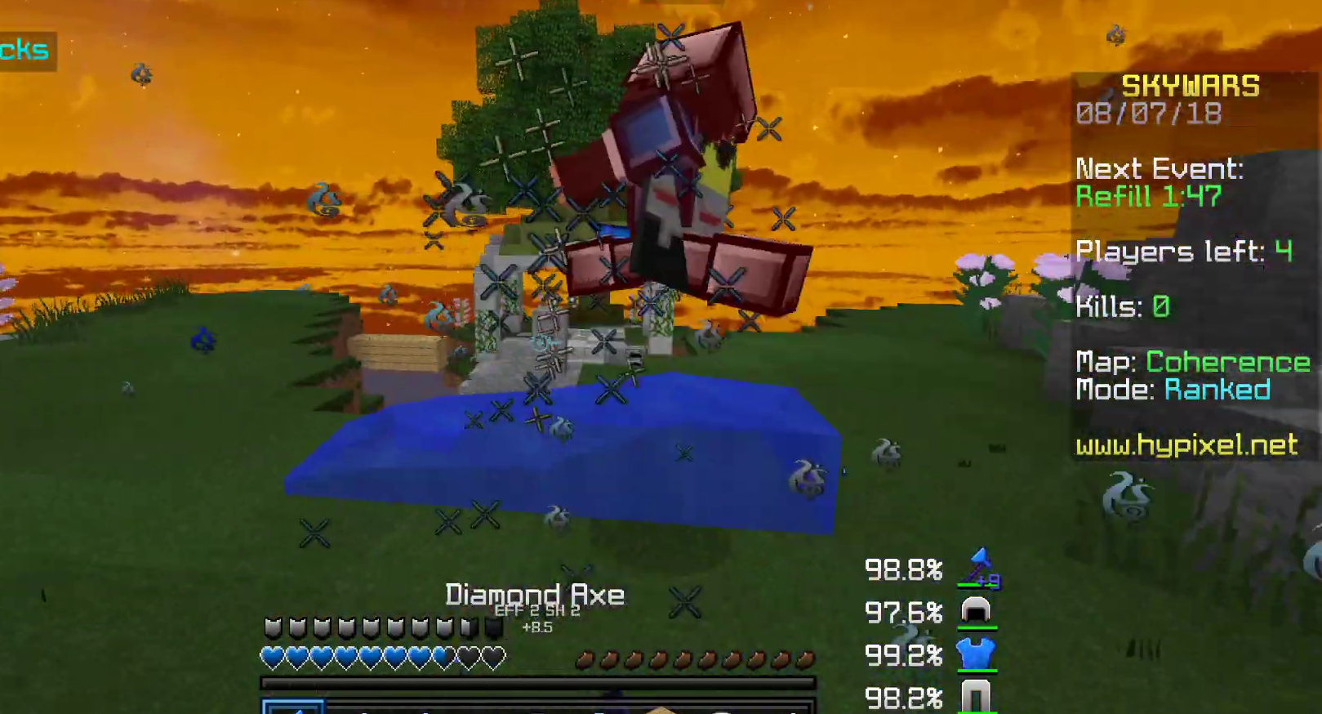
{"keys": ["a"], "mouse": ["left"], "events": [[67, "mouse_left", "down"], [117, "mouse_left", "up"], [267, "mouse_left", "down"], [267, "w", "up"], [317, "mouse_left", "up"], [467, "mouse_left", "down"]]}
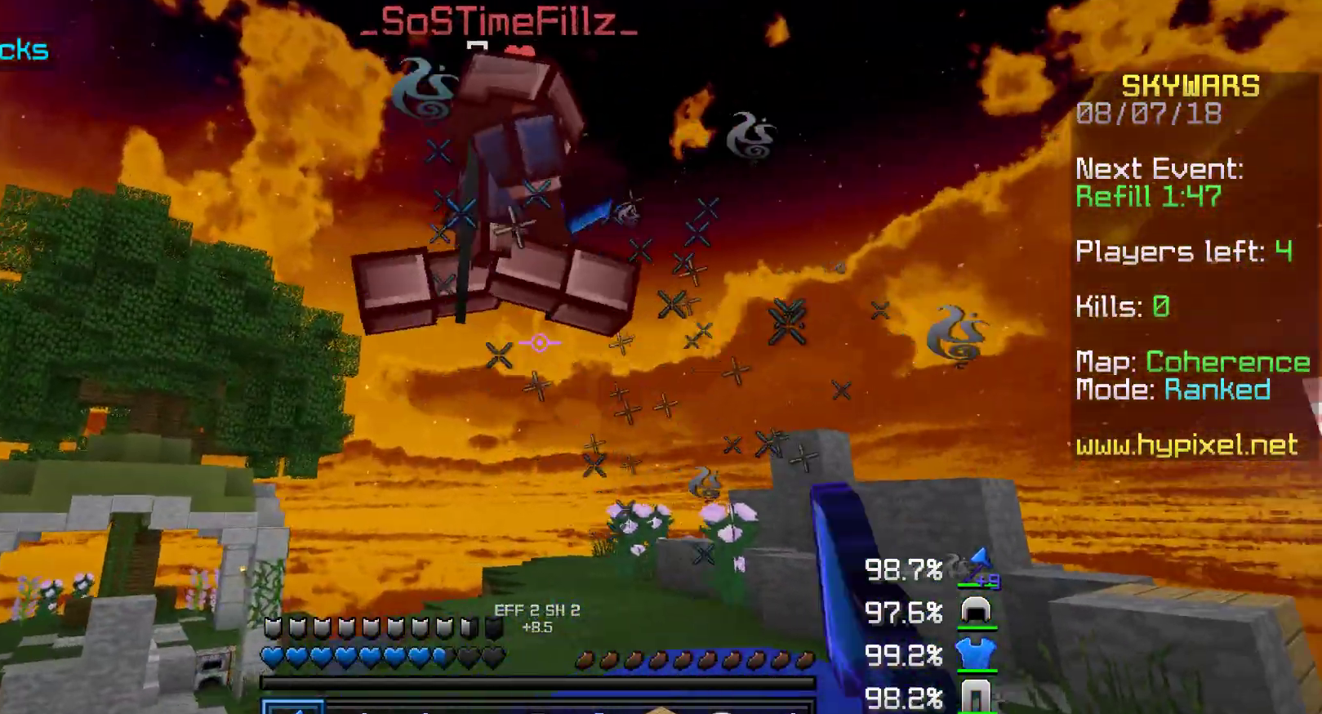
{"keys": ["a"], "mouse": ["left"], "events": [[33, "mouse_left", "up"], [117, "mouse_left", "down"], [167, "mouse_left", "up"], [250, "mouse_left", "down"], [333, "mouse_left", "up"], [417, "mouse_left", "down"]]}
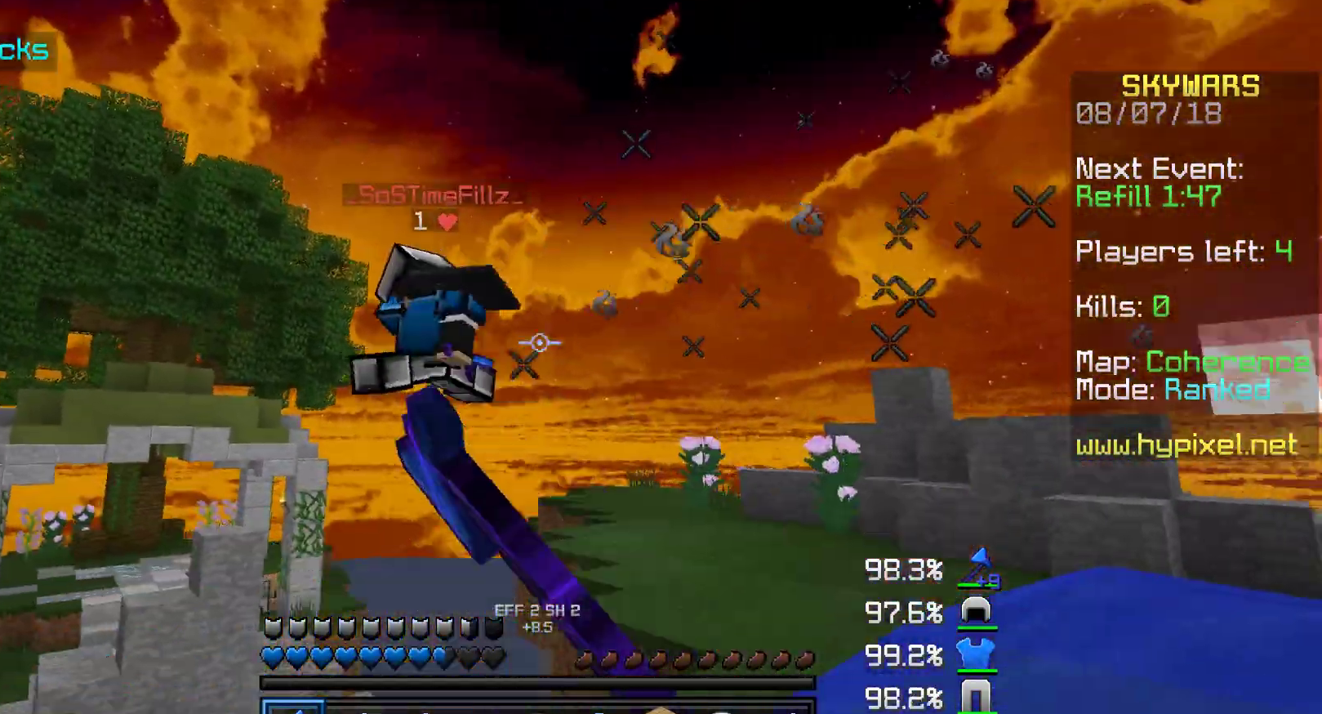
{"keys": ["w"], "mouse": [], "events": [[17, "mouse_left", "up"], [67, "mouse_left", "down"], [117, "mouse_left", "up"], [217, "a", "up"], [217, "d", "down"], [367, "w", "down"], [417, "d", "up"]]}
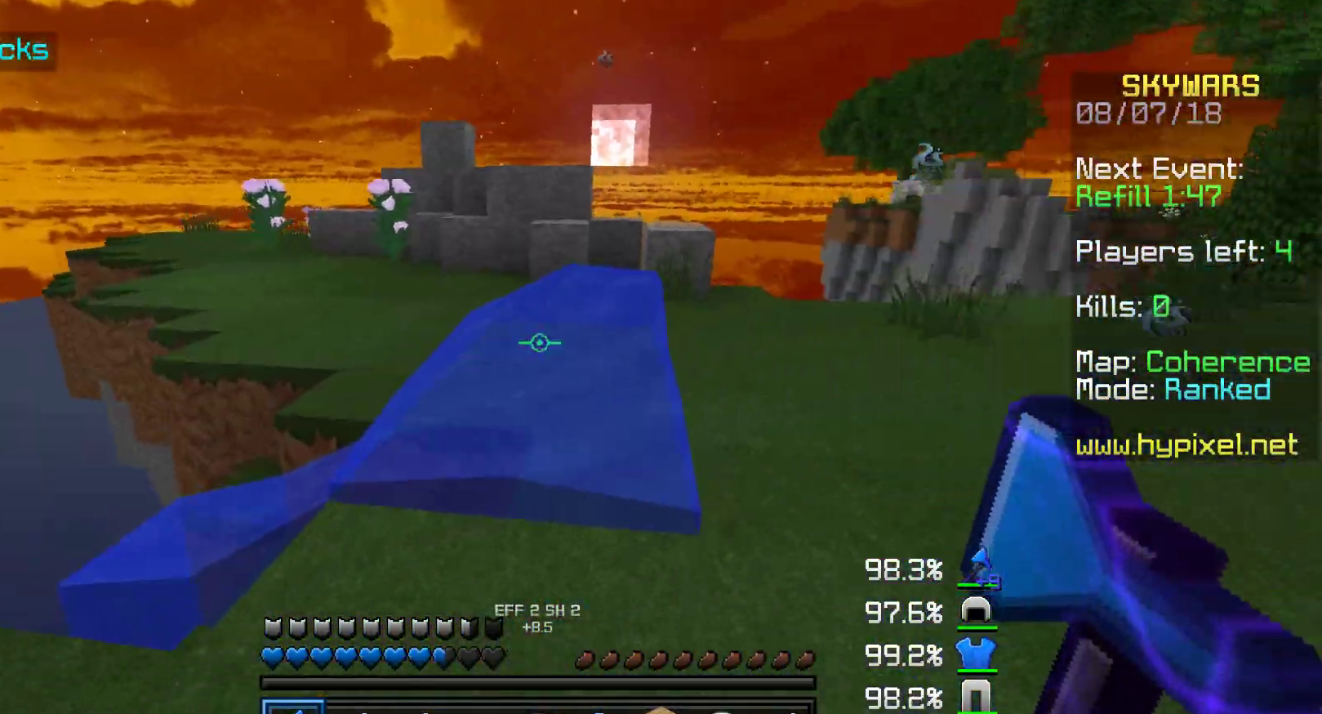
{"keys": ["d", "s"], "mouse": [], "events": [[167, "w", "up"], [317, "mouse_right", "down"], [350, "s", "down"], [367, "mouse_right", "up"], [467, "d", "down"]]}